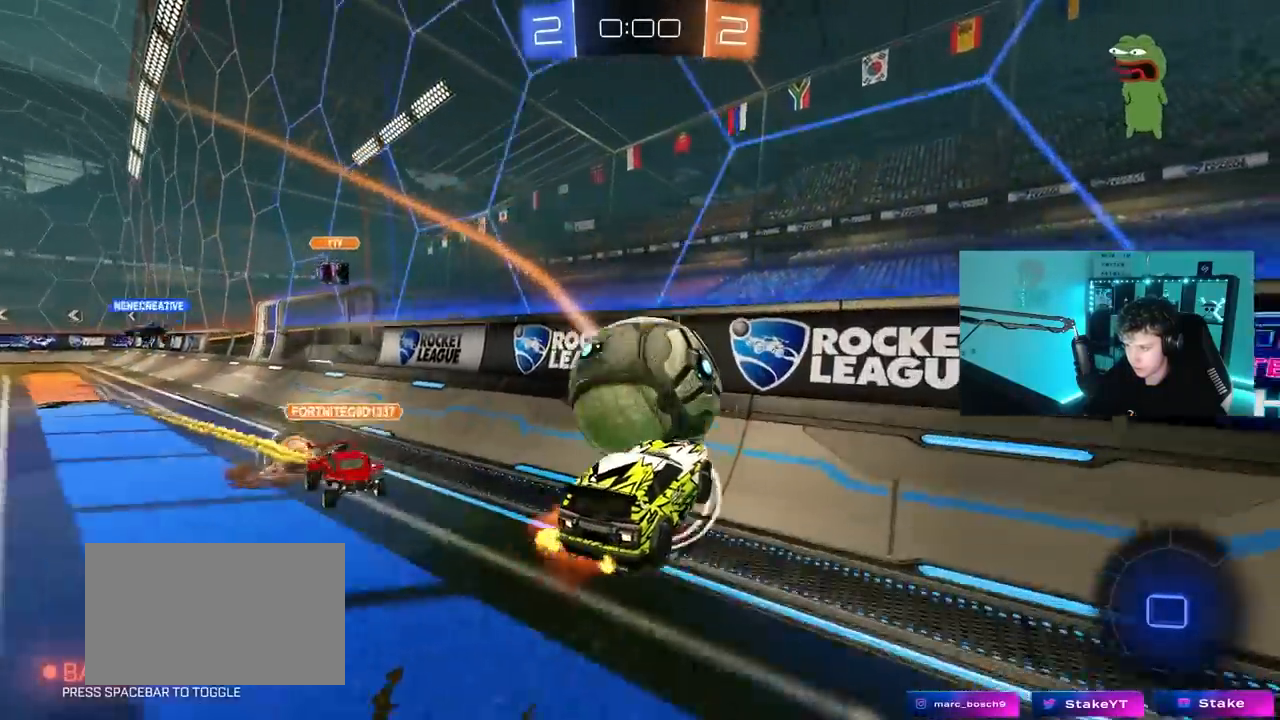
Gameplay with keyboard and mouse; each line is a JSON object with the keys and mouse buttons held at the frame after it. "events" lists presses ("down") and releases ("up") of "1", "2", "3", "4", "5", "a", "alt", "c", "caps_lock", "ctrl", "d", "e", "f", "g", "q", "r", "s", "shift", "space", "t", "tab", "v", "w", "x", "z", "mouse_left", "mouse_wheel" and "mouse_right" between this image and that frame as [ms after this image, input, new state], when the widget could be followed in between. "mouse_left", "mouse_wheel", "mouse_right" = the "left", "wheel", "right" buttons of the "mouse" list. No other keys are recorded. "wheel" means that the mouse wheel is clicked or scrolled. "mouse_move" is the direction in which the mouse moves at that frame (one of eight, or "still"), when it could be read.
{"keys": ["a", "w"], "mouse": [], "mouse_move": "still", "events": [[133, "w", "down"], [183, "a", "down"], [217, "mouse_right", "up"], [300, "mouse_left", "up"]]}
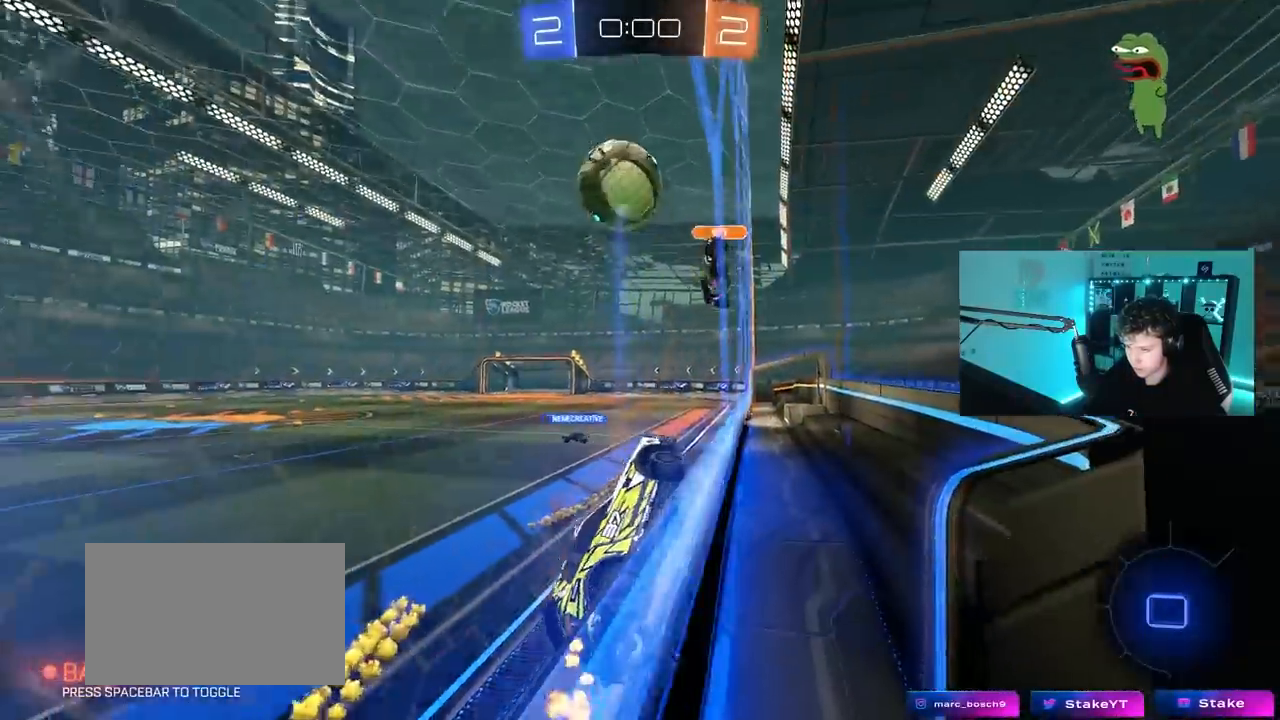
{"keys": ["a", "w"], "mouse": [], "mouse_move": "still", "events": [[283, "a", "up"], [483, "a", "down"]]}
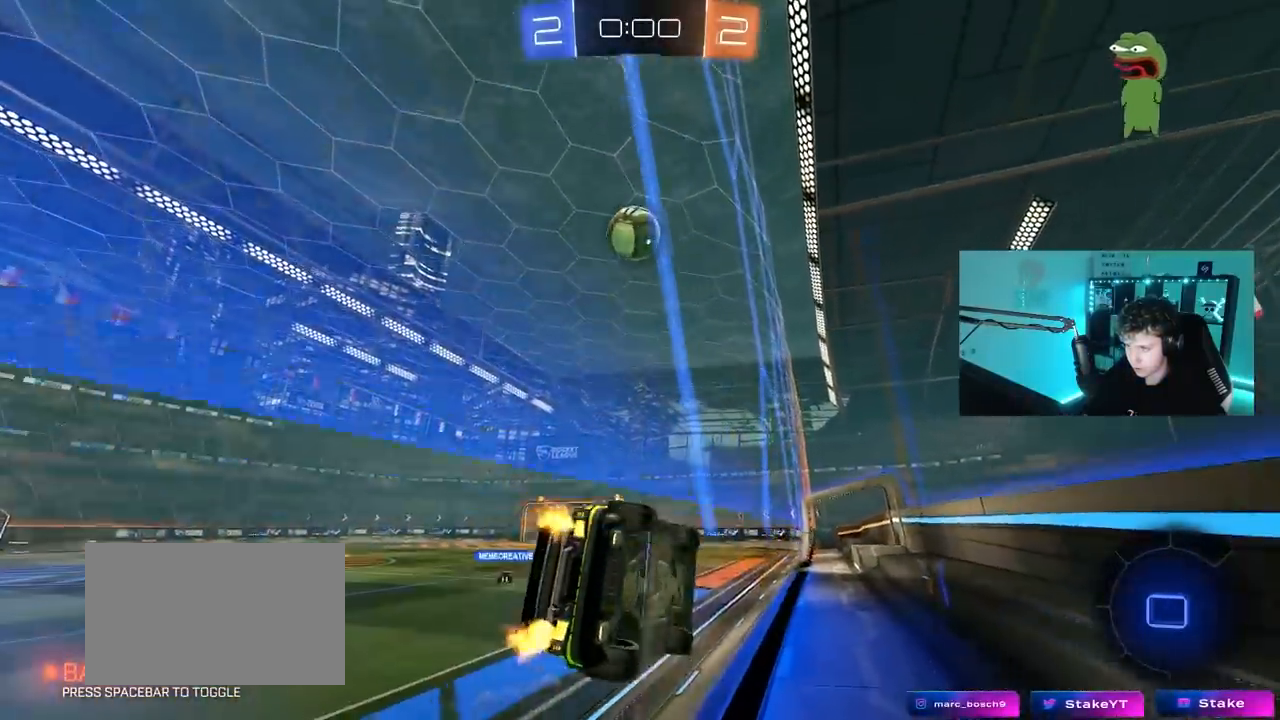
{"keys": ["d"], "mouse": [], "mouse_move": "still", "events": [[17, "a", "up"], [67, "mouse_left", "down"], [67, "mouse_right", "down"], [67, "w", "up"], [117, "d", "down"], [150, "shift", "down"], [250, "mouse_left", "up"], [250, "s", "down"], [250, "space", "down"], [300, "mouse_right", "up"], [350, "shift", "up"], [400, "space", "up"], [483, "s", "up"]]}
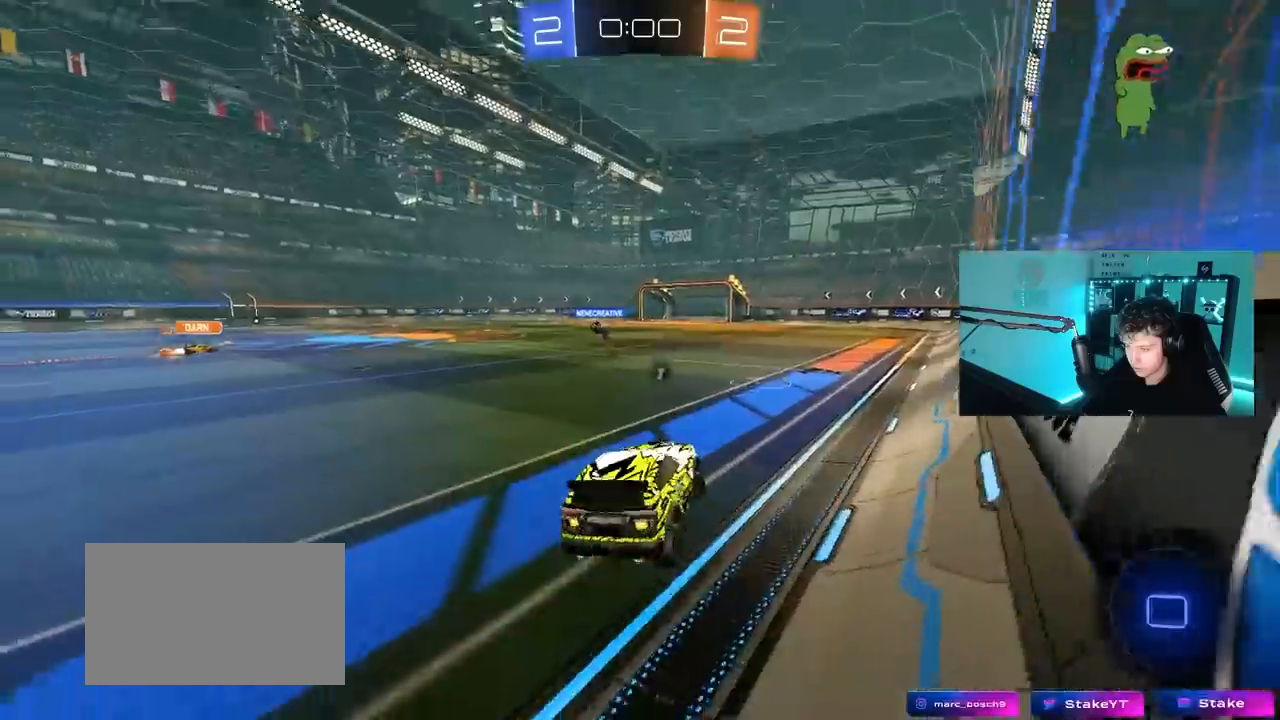
{"keys": ["space"], "mouse": [], "mouse_move": "still", "events": [[33, "d", "up"], [133, "w", "down"], [183, "mouse_right", "down"], [250, "mouse_right", "up"], [400, "mouse_right", "down"], [467, "space", "down"], [500, "mouse_right", "up"], [500, "w", "up"]]}
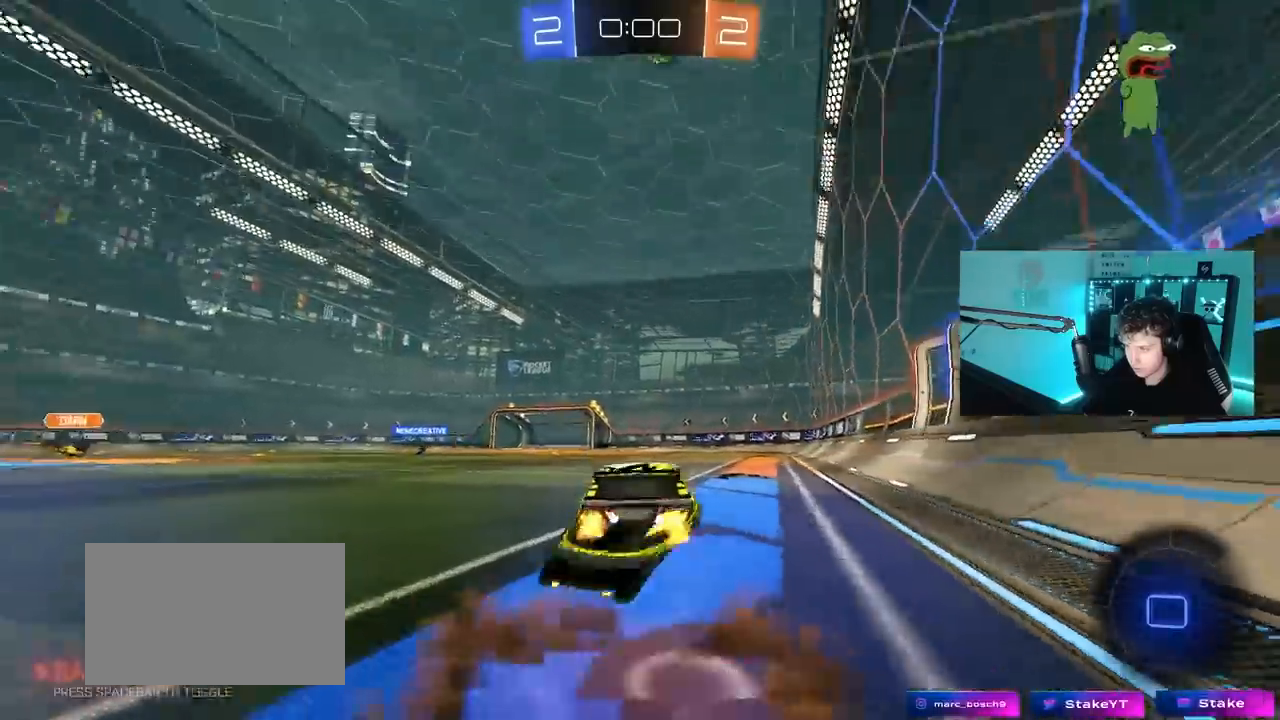
{"keys": [], "mouse": [], "mouse_move": "still", "events": [[100, "space", "up"]]}
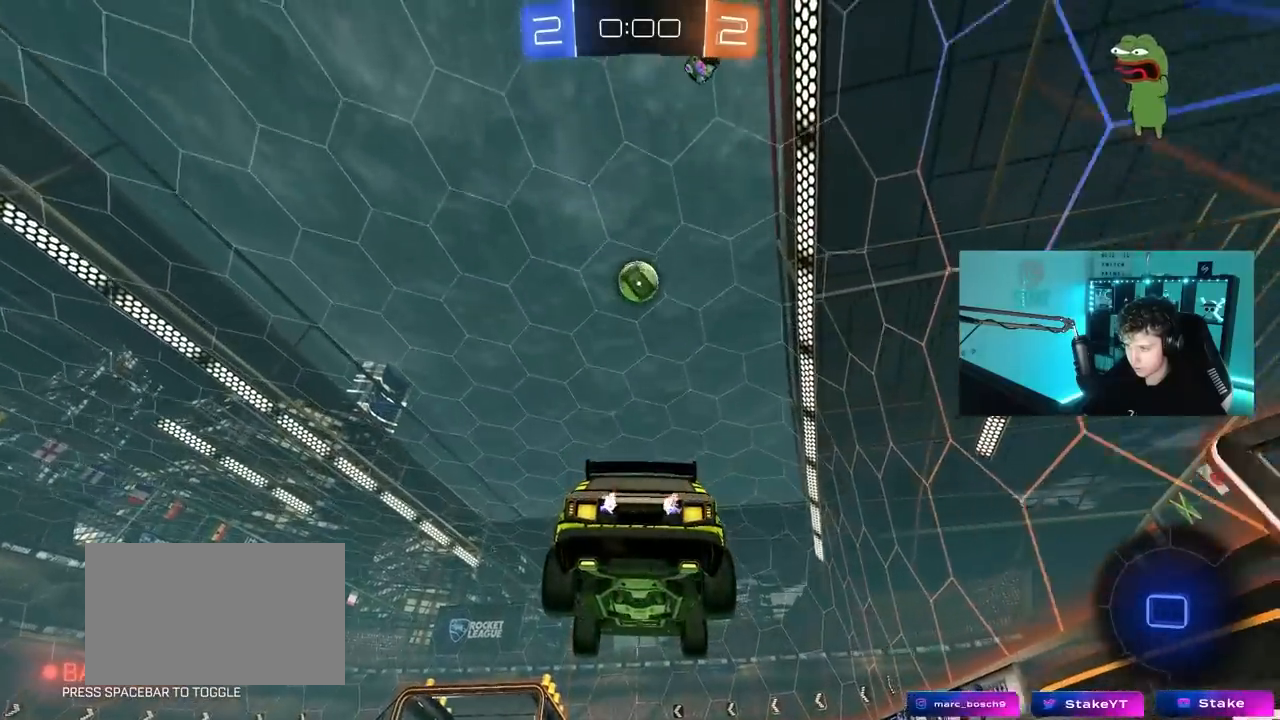
{"keys": [], "mouse": [], "mouse_move": "still", "events": [[167, "a", "down"], [167, "s", "down"], [250, "d", "down"], [300, "a", "up"], [350, "s", "up"], [400, "d", "up"]]}
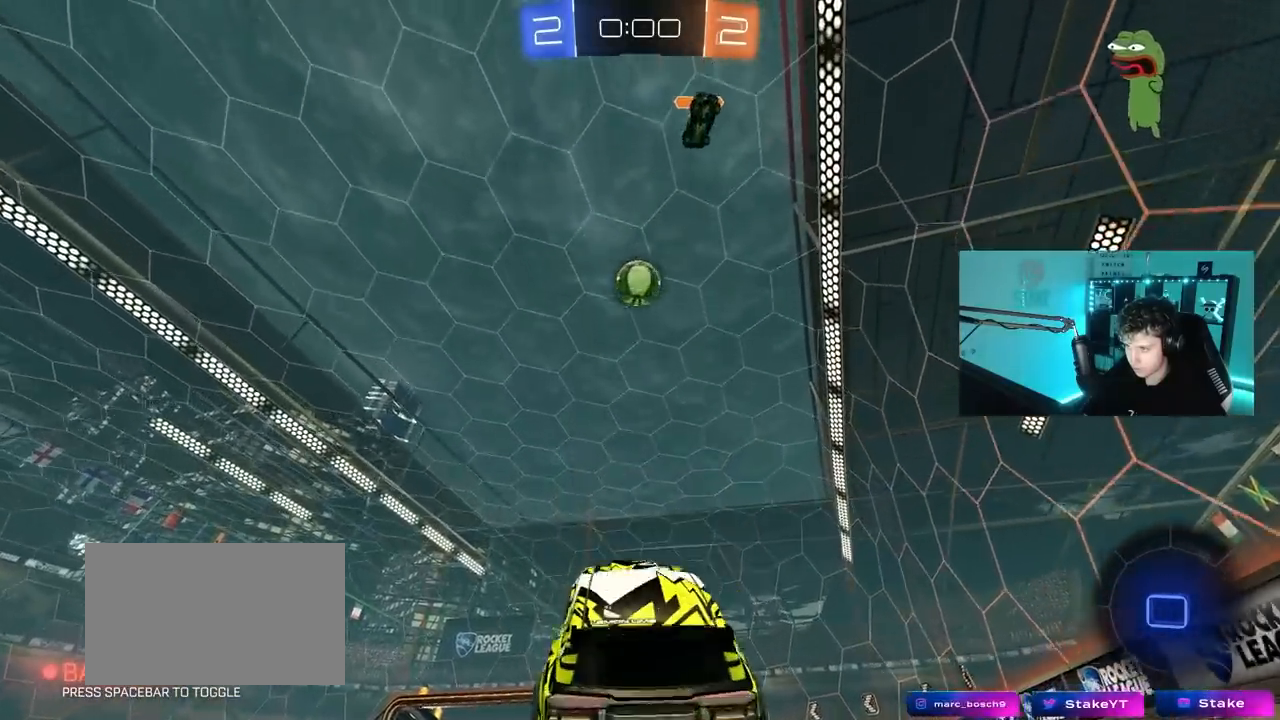
{"keys": [], "mouse": [], "mouse_move": "still", "events": [[83, "mouse_right", "down"], [83, "w", "down"], [233, "mouse_right", "up"], [417, "w", "up"]]}
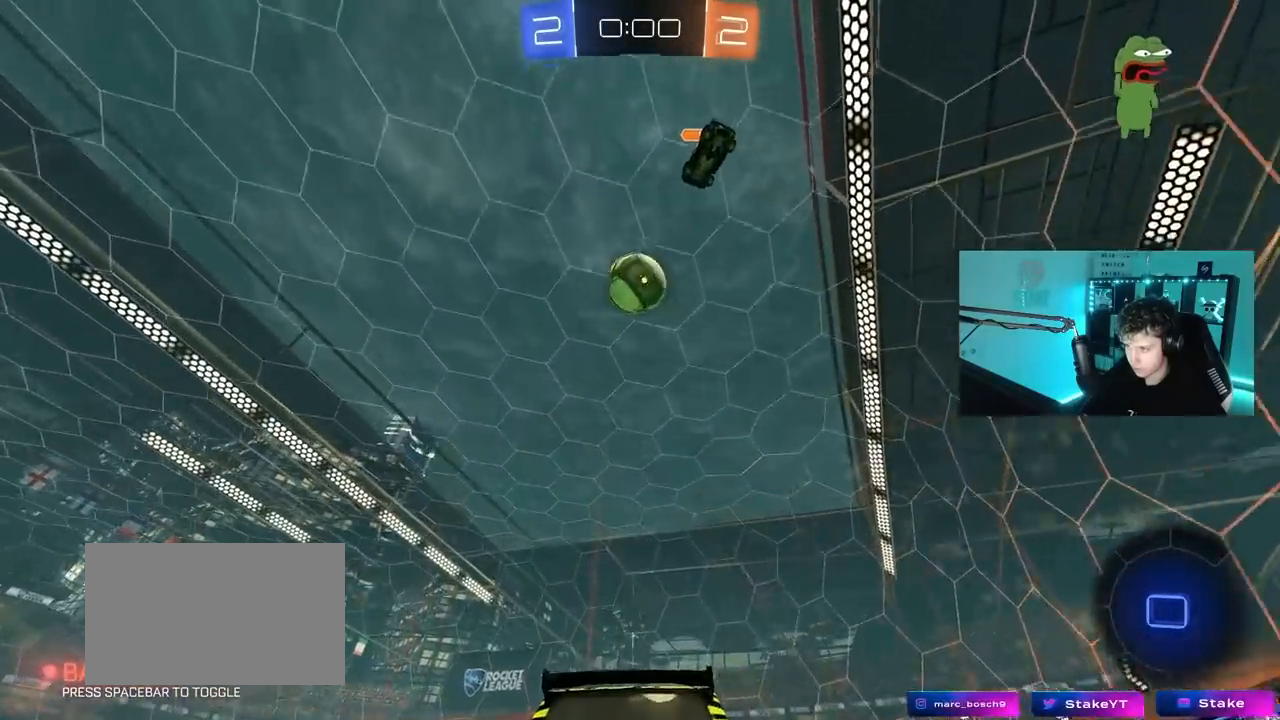
{"keys": [], "mouse": [], "mouse_move": "still", "events": []}
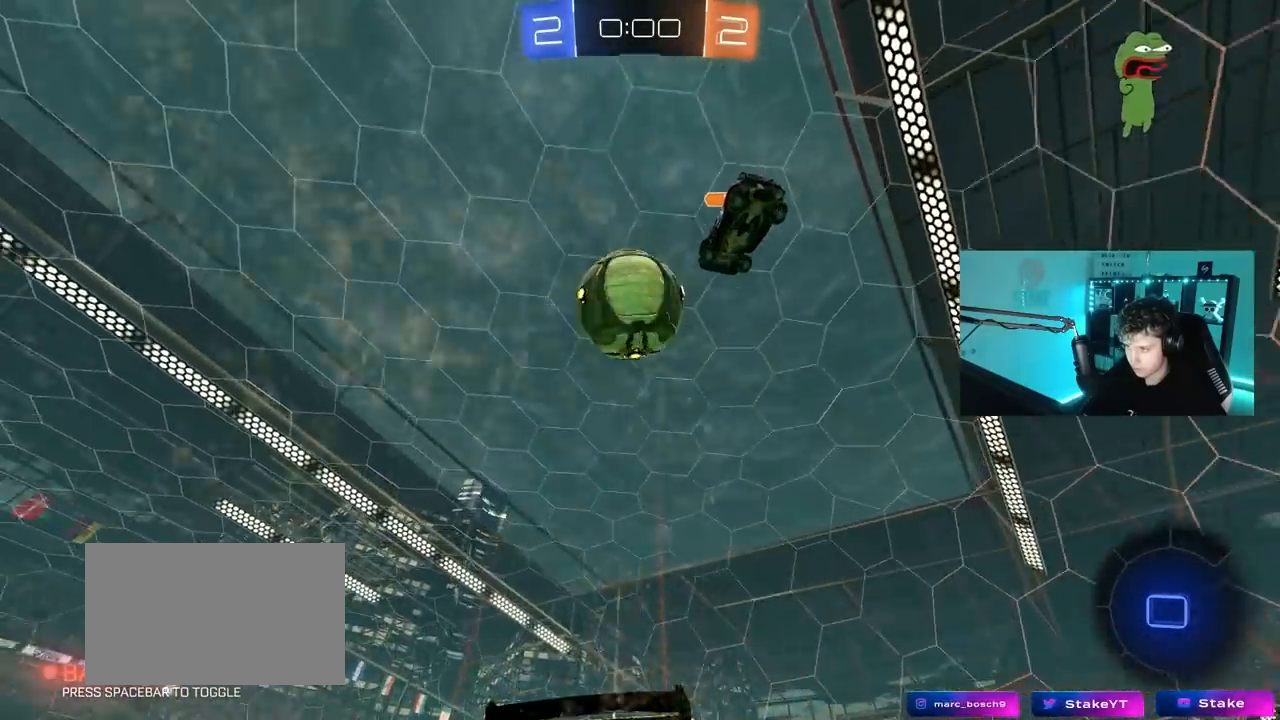
{"keys": ["a", "s", "shift", "space", "w"], "mouse": ["right"], "mouse_move": "down-right", "events": [[17, "a", "down"], [67, "a", "up"], [117, "d", "down"], [167, "mouse_right", "down"], [250, "a", "down"], [250, "d", "up"], [250, "mouse_right", "up"], [250, "shift", "down"], [350, "mouse_right", "down"], [350, "space", "down"], [350, "w", "down"], [483, "s", "down"]]}
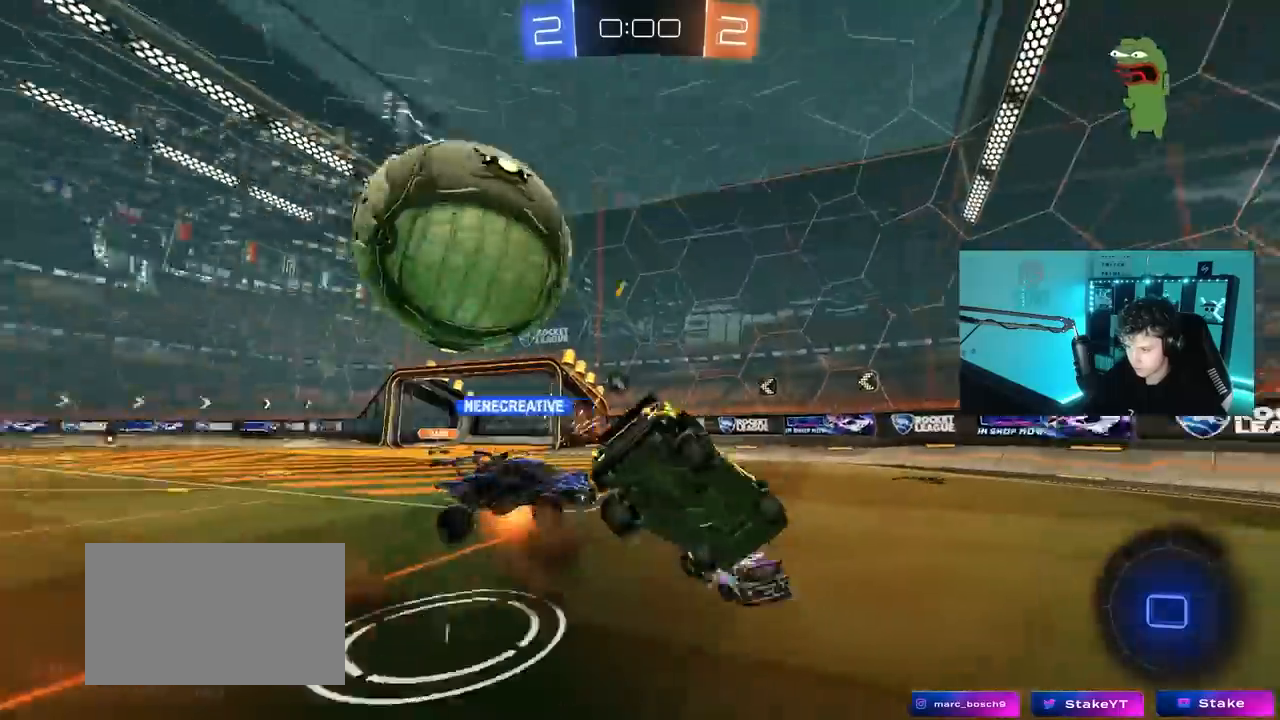
{"keys": ["a", "shift", "space"], "mouse": [], "mouse_move": "still", "events": [[33, "w", "up"], [117, "mouse_right", "up"], [133, "space", "up"], [217, "s", "up"], [317, "space", "down"]]}
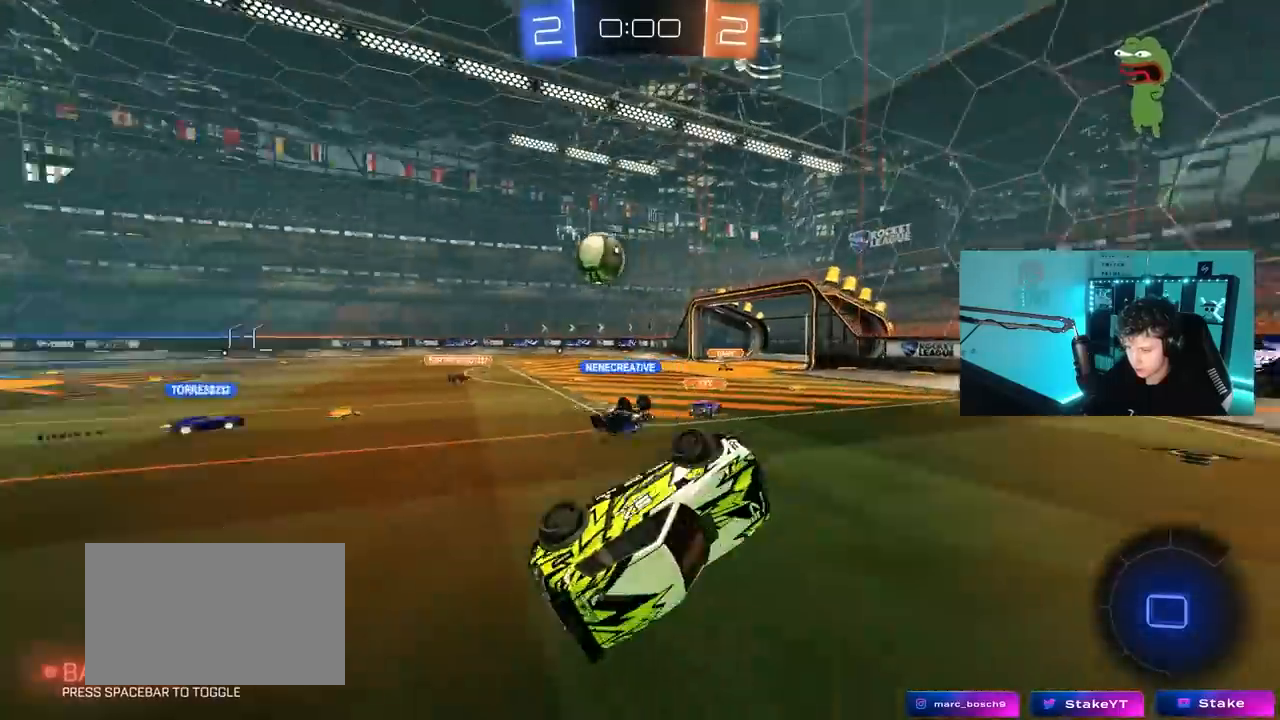
{"keys": [], "mouse": [], "mouse_move": "still", "events": [[17, "space", "up"], [233, "shift", "up"], [233, "w", "down"], [383, "a", "up"], [433, "w", "up"]]}
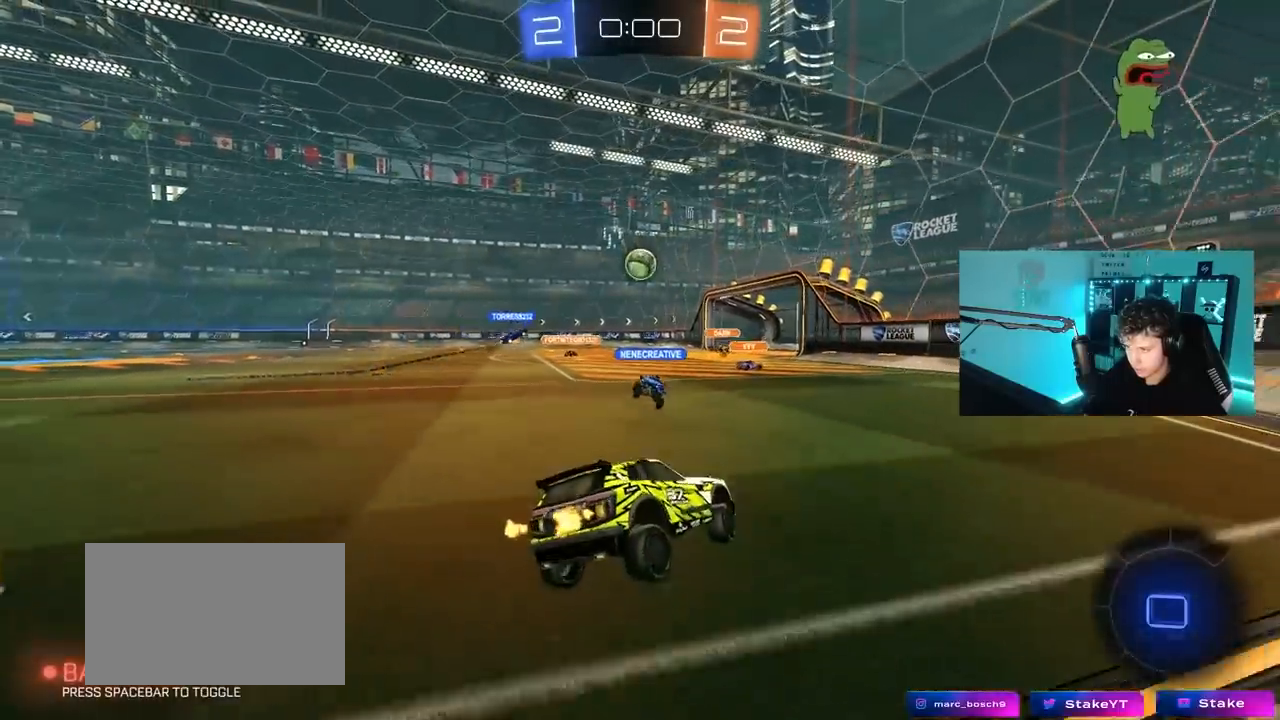
{"keys": ["a", "w"], "mouse": [], "mouse_move": "still", "events": [[17, "w", "down"], [267, "a", "down"]]}
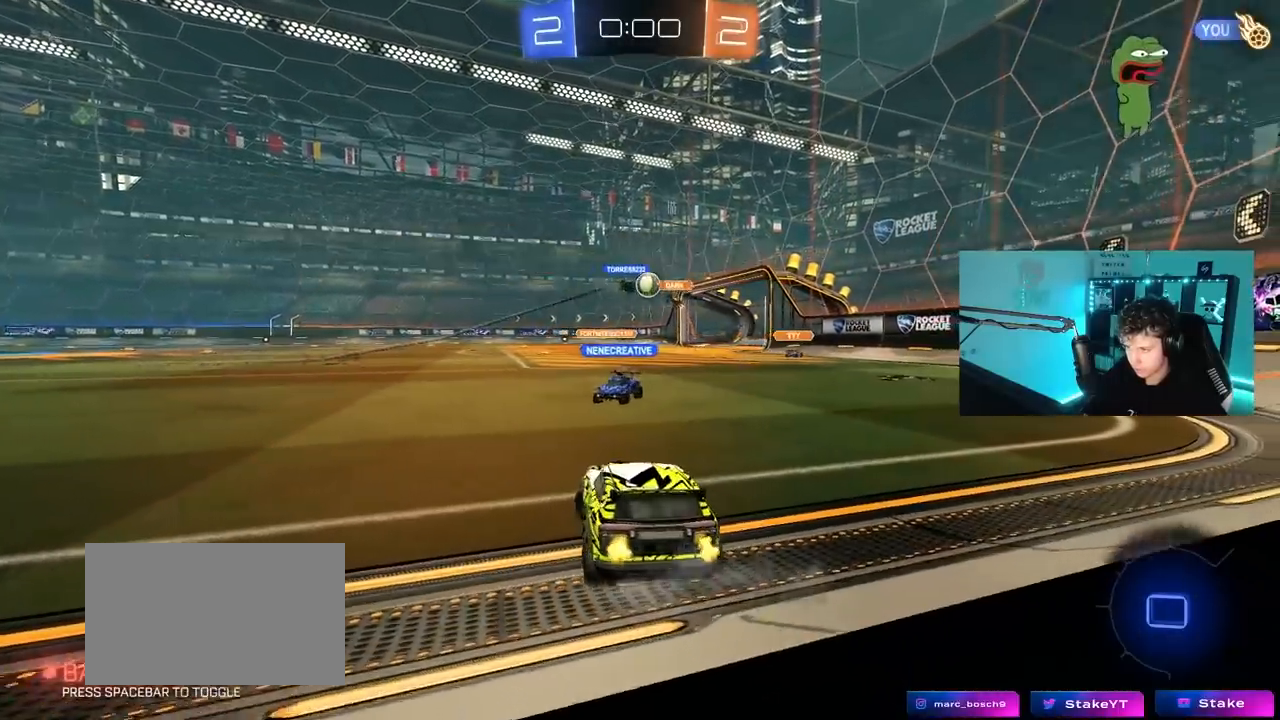
{"keys": ["a", "w"], "mouse": [], "mouse_move": "still", "events": []}
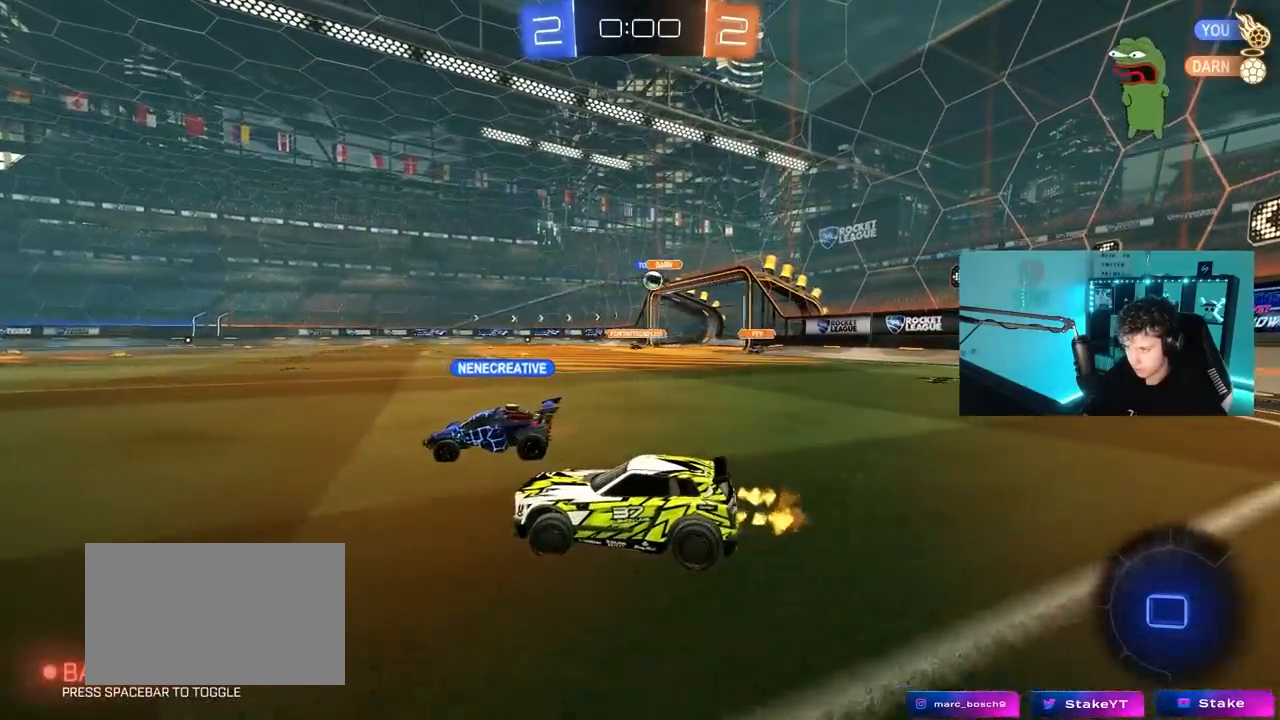
{"keys": ["a", "shift", "w"], "mouse": ["left", "right"], "mouse_move": "still", "events": [[250, "a", "up"], [283, "d", "down"], [333, "mouse_left", "down"], [383, "mouse_right", "down"], [433, "a", "down"], [433, "d", "up"], [433, "shift", "down"]]}
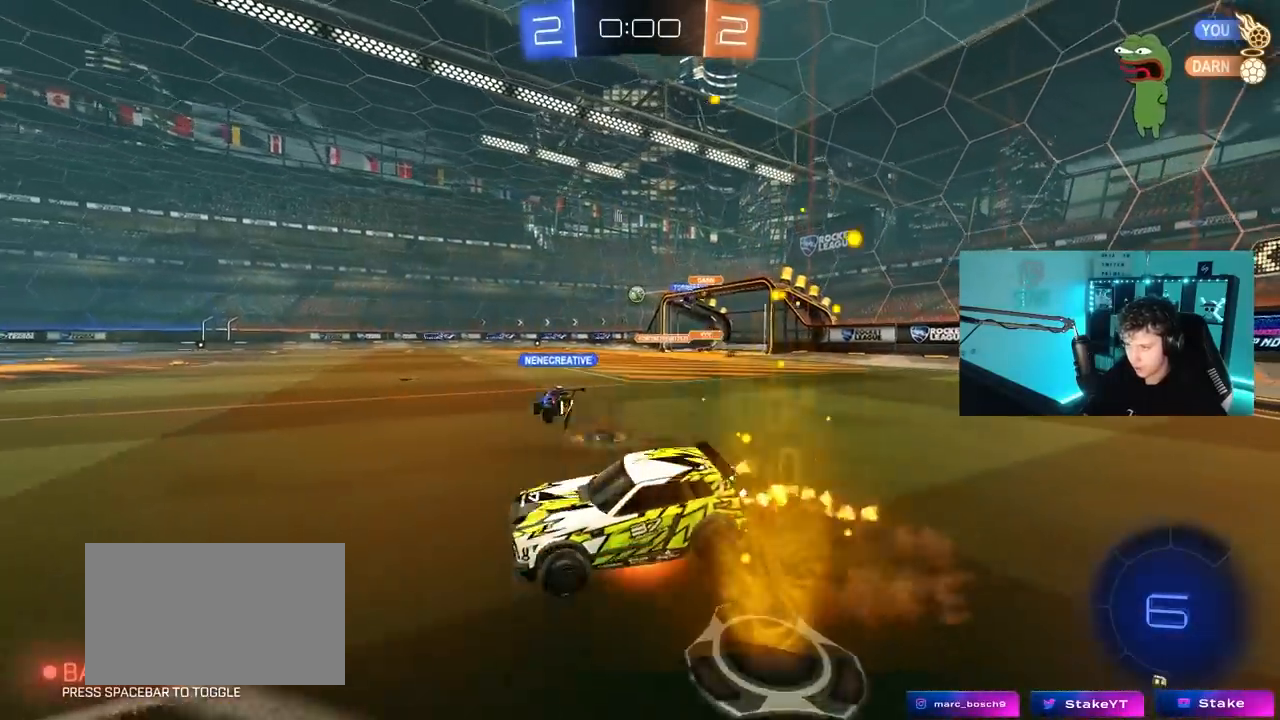
{"keys": ["a", "shift"], "mouse": ["left"], "mouse_move": "still", "events": [[67, "s", "down"], [67, "w", "up"], [250, "mouse_right", "up"], [400, "s", "up"]]}
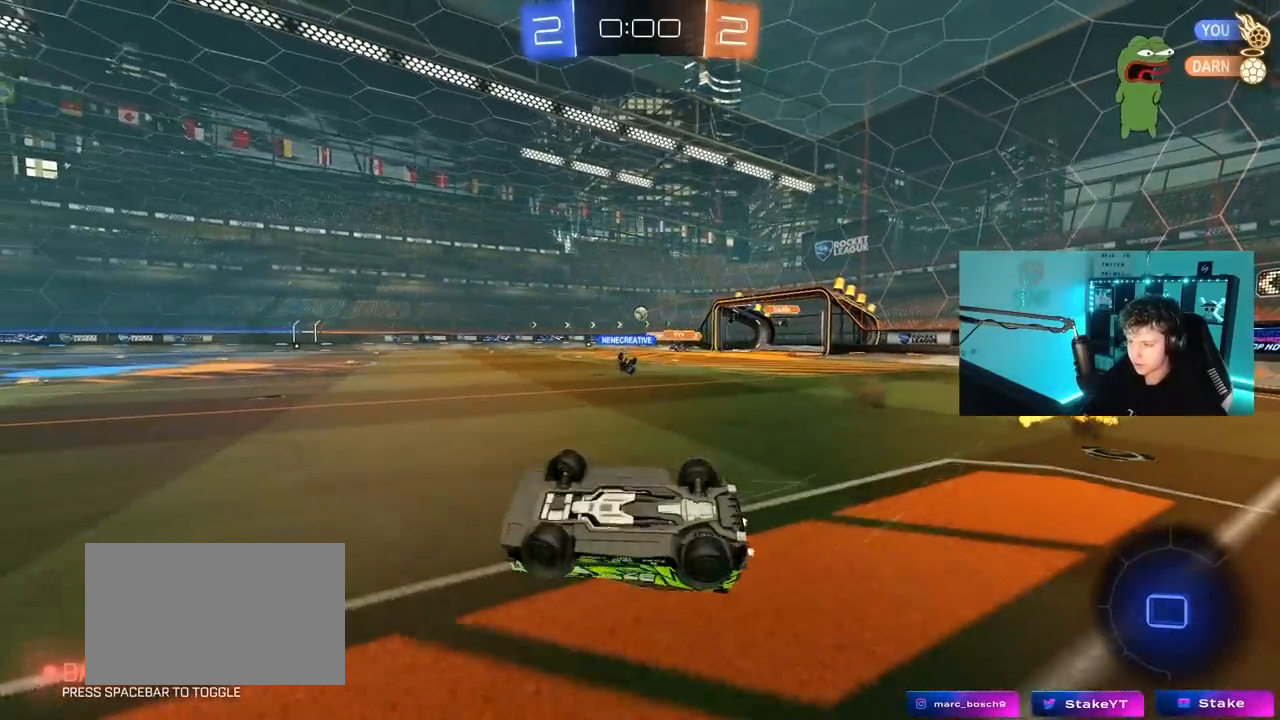
{"keys": ["w"], "mouse": ["left"], "mouse_move": "still", "events": [[33, "s", "down"], [133, "mouse_left", "up"], [217, "a", "up"], [217, "s", "up"], [217, "shift", "up"], [500, "mouse_left", "down"], [500, "w", "down"]]}
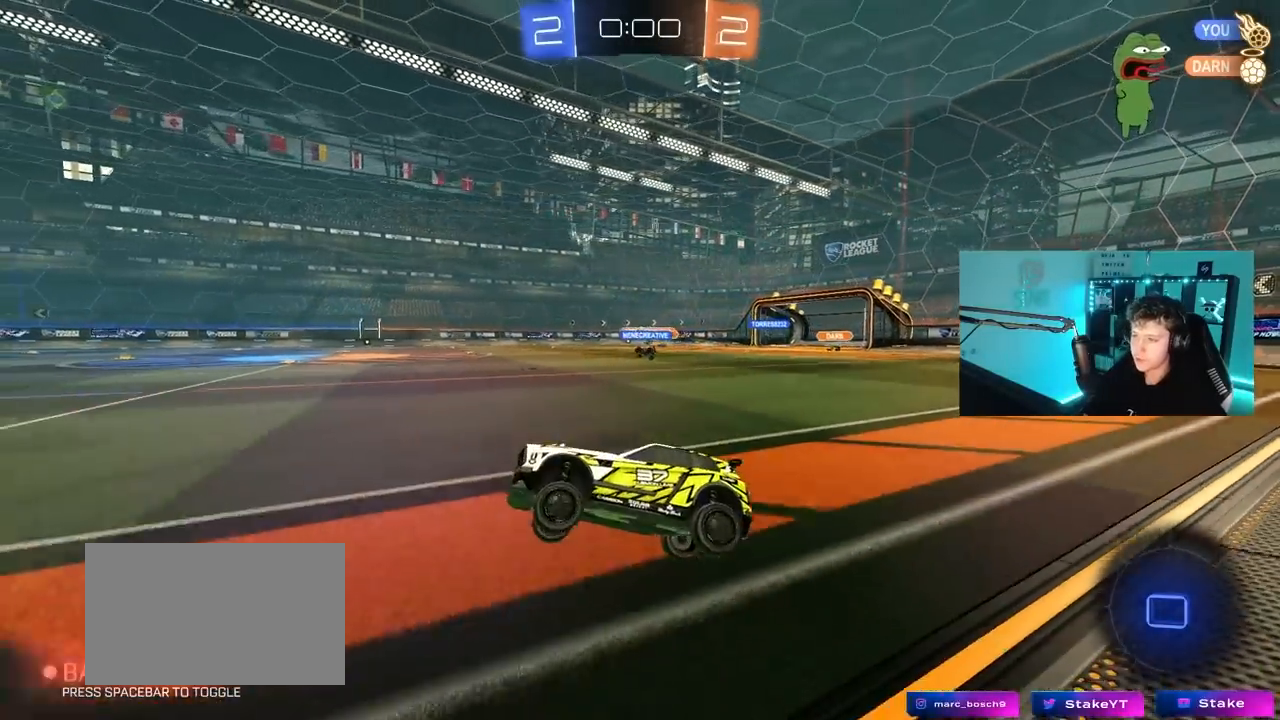
{"keys": ["w"], "mouse": [], "mouse_move": "still", "events": [[150, "mouse_left", "up"], [233, "d", "down"], [383, "d", "up"]]}
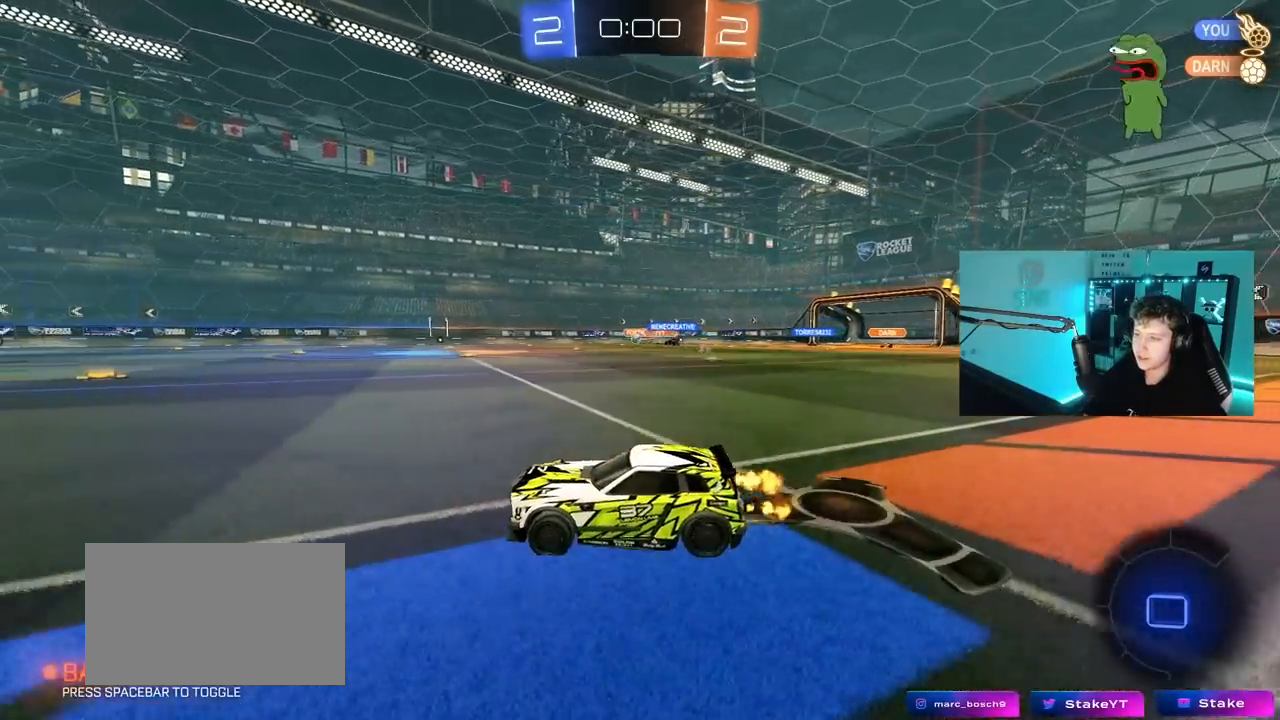
{"keys": ["tab"], "mouse": [], "mouse_move": "still", "events": [[67, "mouse_left", "down"], [67, "w", "up"], [217, "mouse_left", "up"], [250, "tab", "down"]]}
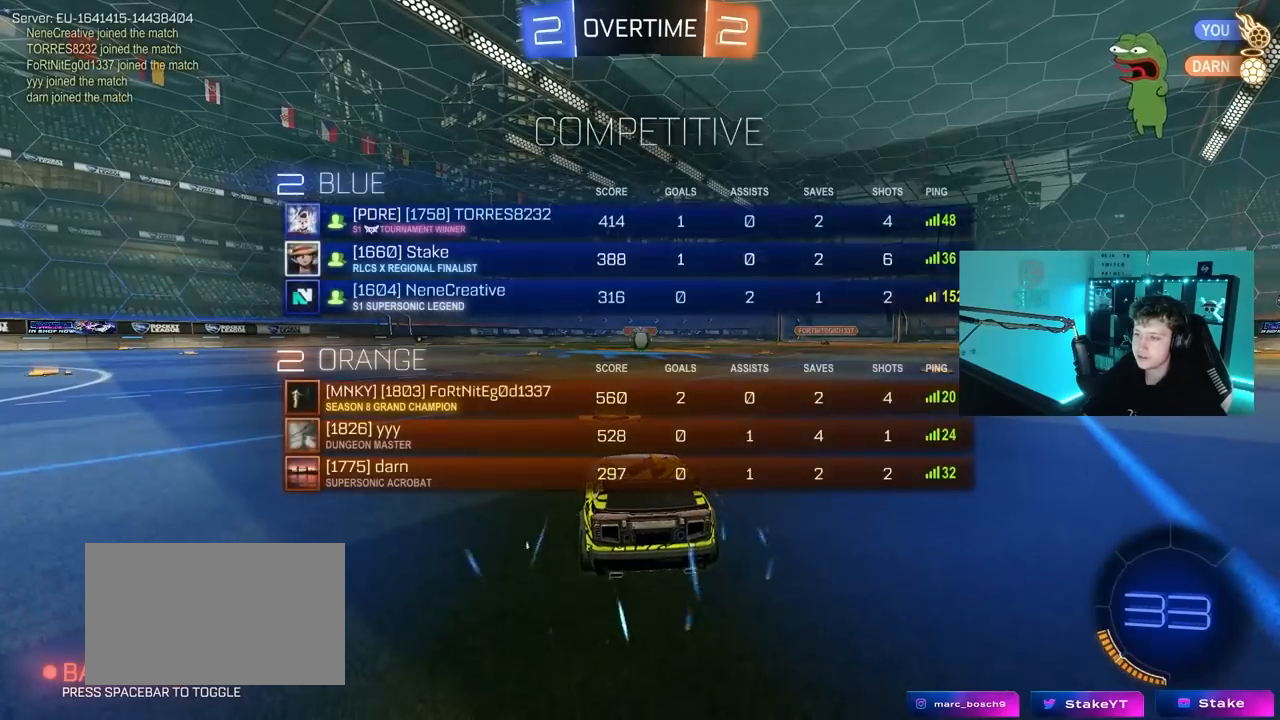
{"keys": [], "mouse": [], "mouse_move": "still", "events": [[133, "tab", "up"]]}
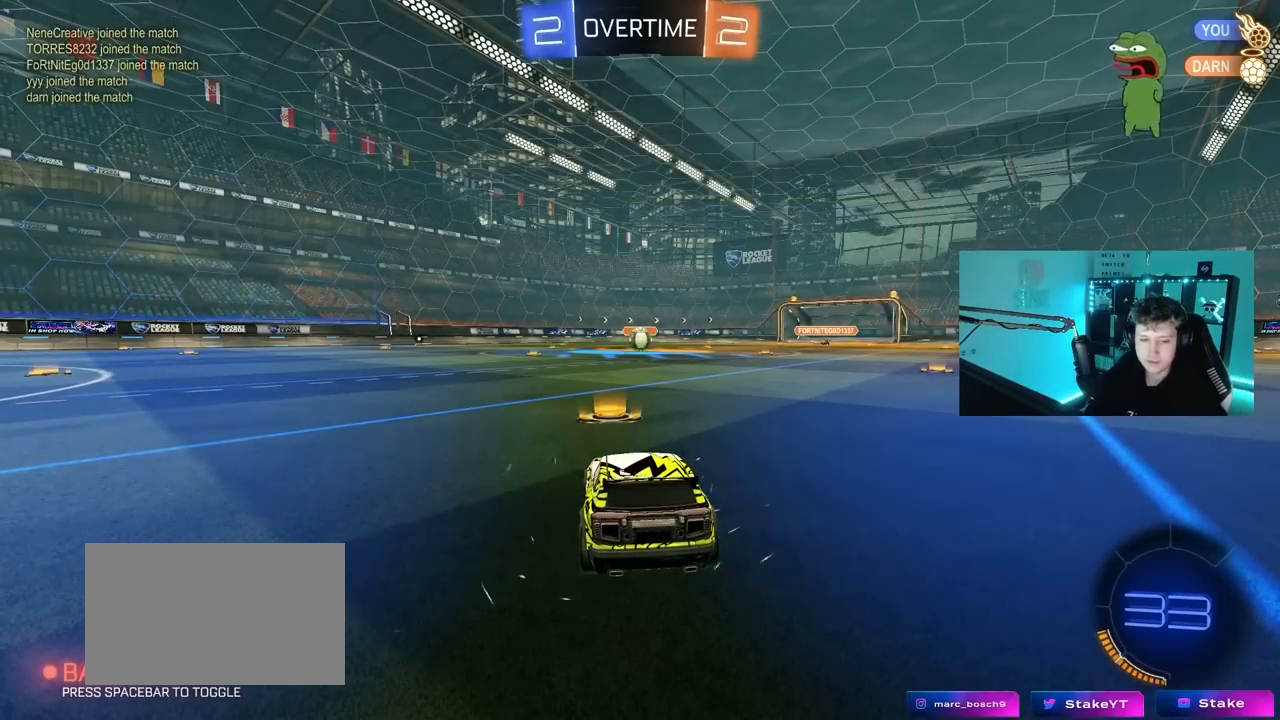
{"keys": [], "mouse": [], "mouse_move": "still", "events": []}
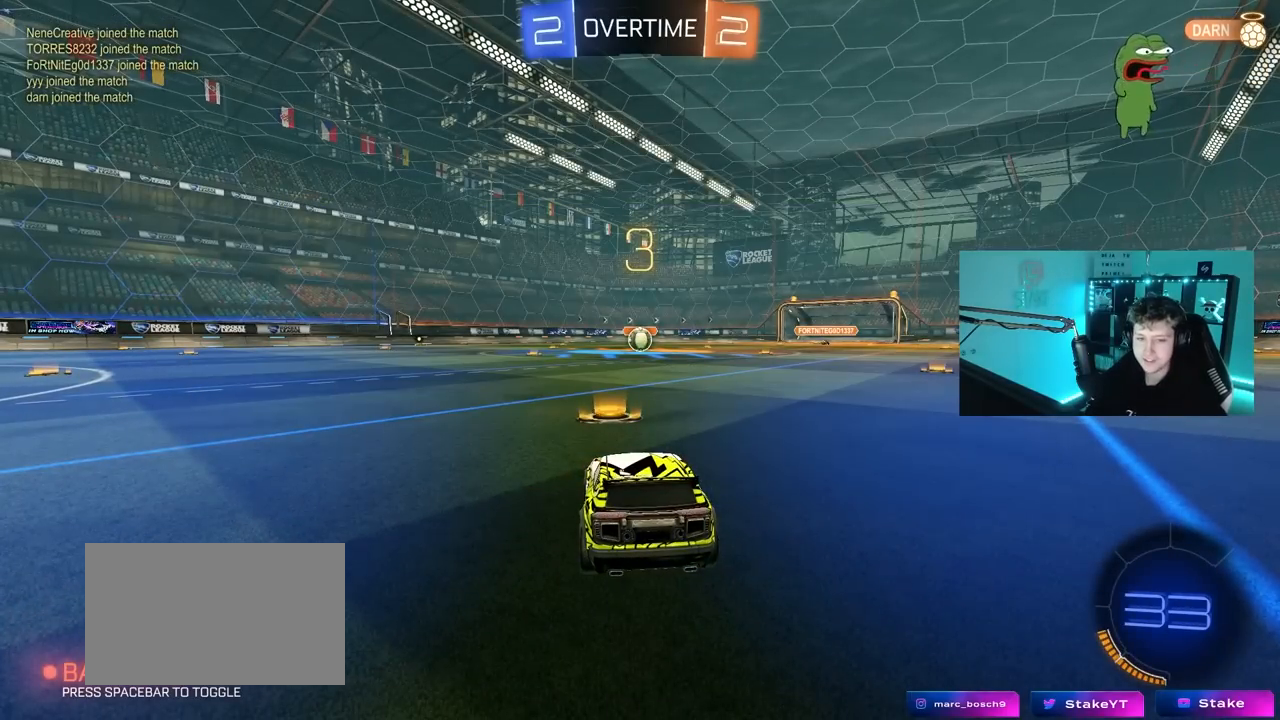
{"keys": [], "mouse": [], "mouse_move": "still", "events": []}
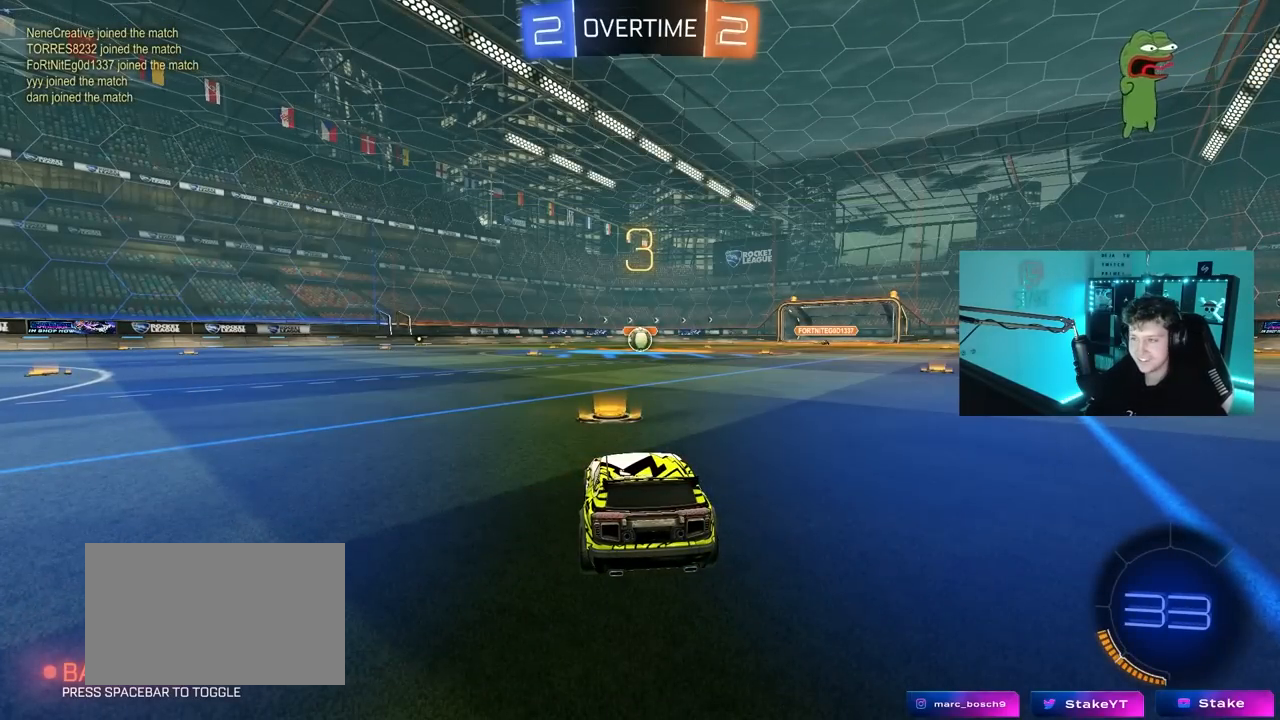
{"keys": ["tab"], "mouse": [], "mouse_move": "still", "events": [[183, "tab", "down"], [267, "space", "down"], [417, "space", "up"]]}
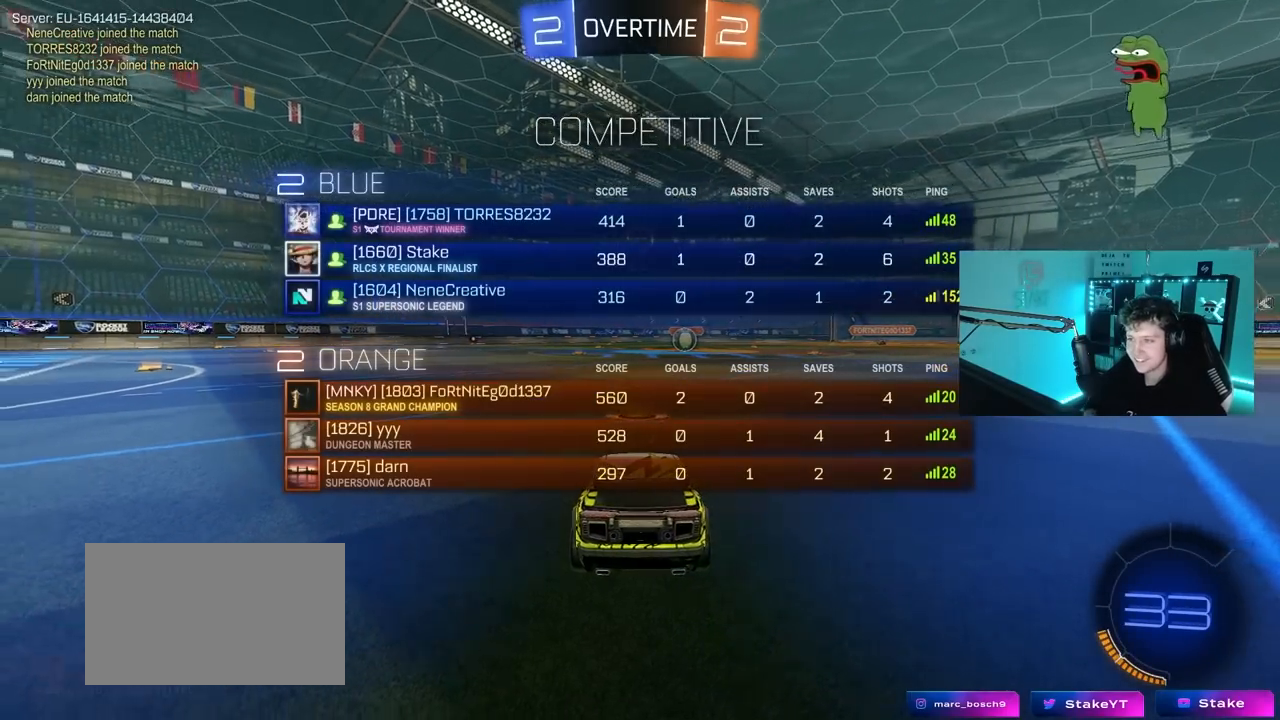
{"keys": ["tab", "w"], "mouse": ["left"], "mouse_move": "down-right", "events": [[50, "space", "down"], [100, "mouse_left", "down"], [200, "space", "up"], [200, "w", "down"]]}
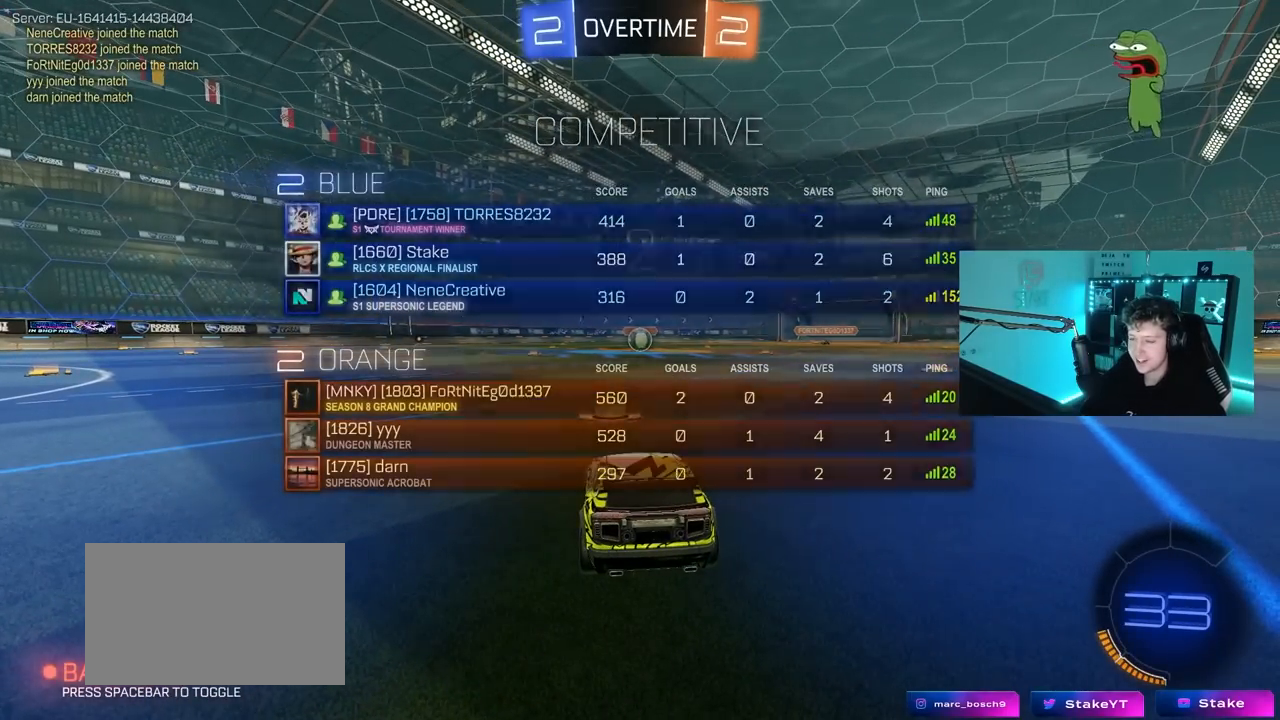
{"keys": ["w"], "mouse": ["left"], "mouse_move": "left", "events": [[17, "tab", "up"]]}
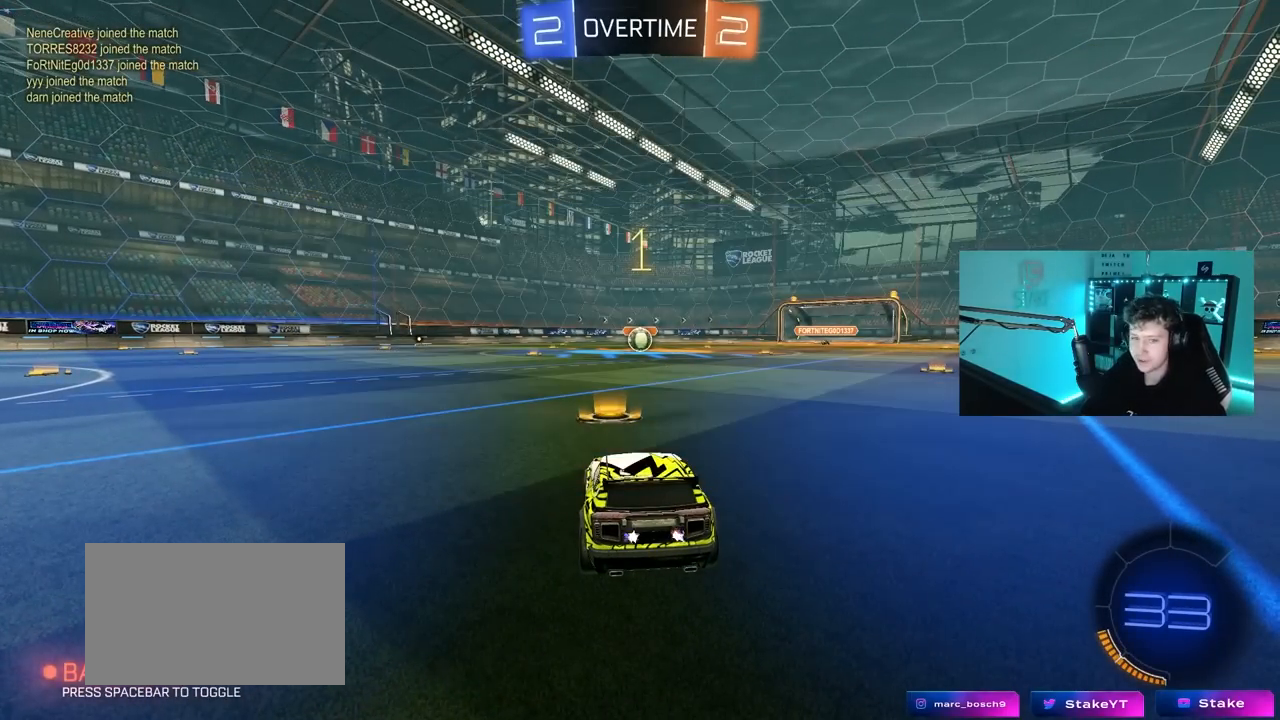
{"keys": ["w"], "mouse": ["left"], "mouse_move": "left", "events": []}
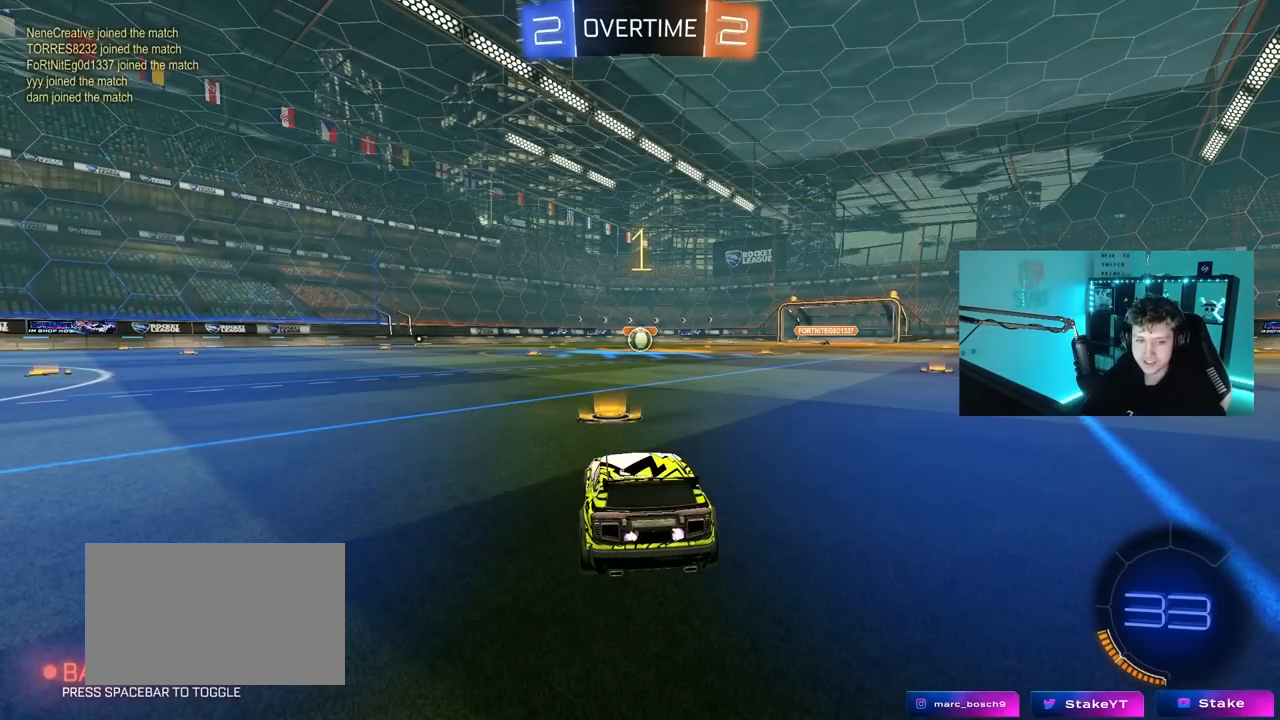
{"keys": ["a", "shift", "w"], "mouse": ["left", "right"], "mouse_move": "down-left", "events": [[283, "d", "down"], [383, "mouse_right", "down"], [433, "d", "up"], [467, "a", "down"], [467, "shift", "down"]]}
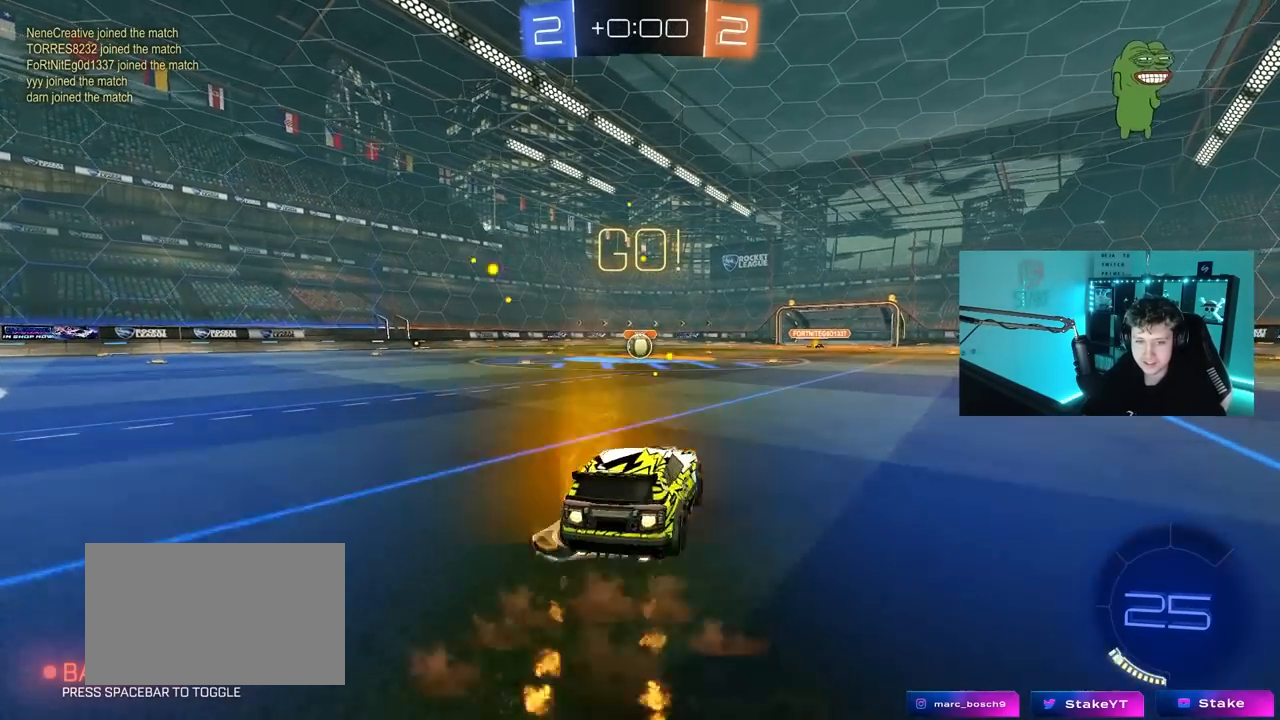
{"keys": ["a", "s", "shift"], "mouse": ["left"], "mouse_move": "still", "events": [[67, "s", "down"], [67, "w", "up"], [167, "mouse_right", "up"]]}
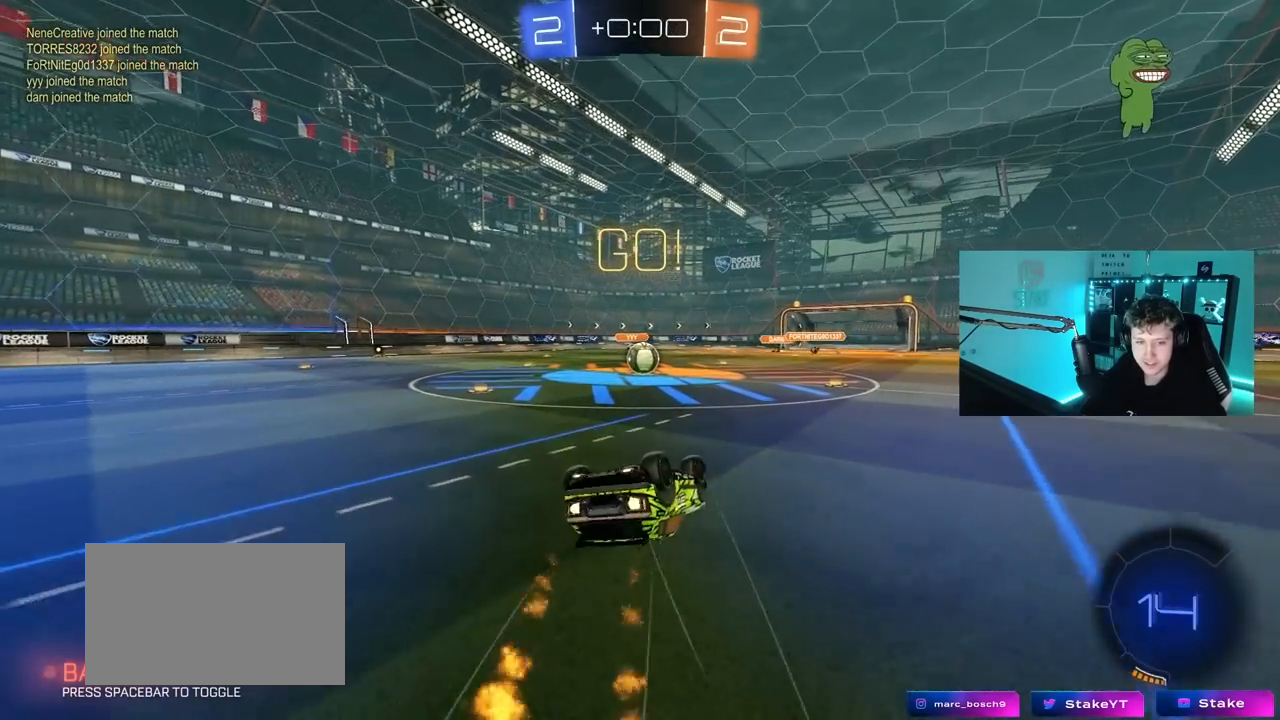
{"keys": ["d"], "mouse": [], "mouse_move": "still", "events": [[33, "s", "up"], [133, "s", "down"], [317, "shift", "up"], [367, "a", "up"], [367, "mouse_left", "up"], [367, "s", "up"], [467, "d", "down"]]}
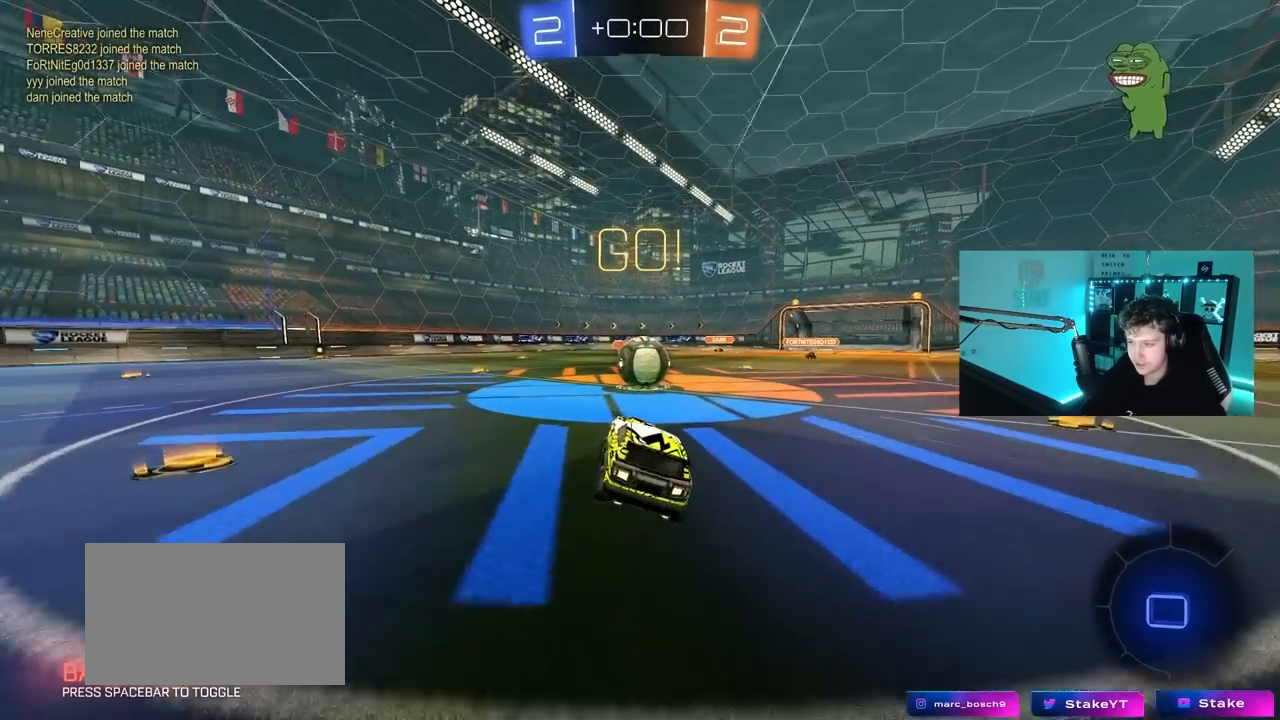
{"keys": ["a", "shift", "w"], "mouse": ["left", "right"], "mouse_move": "down-left", "events": [[50, "d", "up"], [150, "a", "down"], [200, "a", "up"], [200, "d", "down"], [233, "mouse_left", "down"], [233, "mouse_right", "down"], [283, "w", "down"], [383, "a", "down"], [383, "d", "up"], [383, "shift", "down"]]}
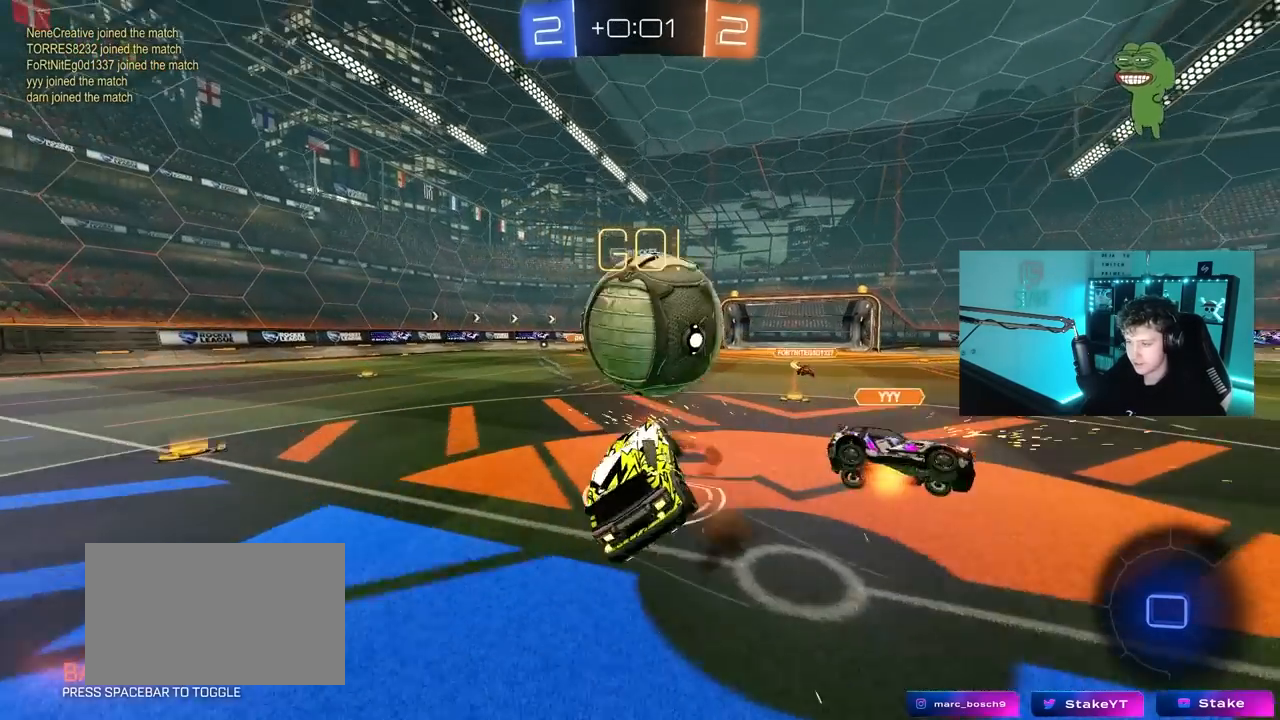
{"keys": ["a", "shift", "space"], "mouse": [], "mouse_move": "still", "events": [[17, "s", "down"], [17, "w", "up"], [167, "mouse_left", "up"], [167, "mouse_right", "up"], [400, "s", "up"], [483, "space", "down"]]}